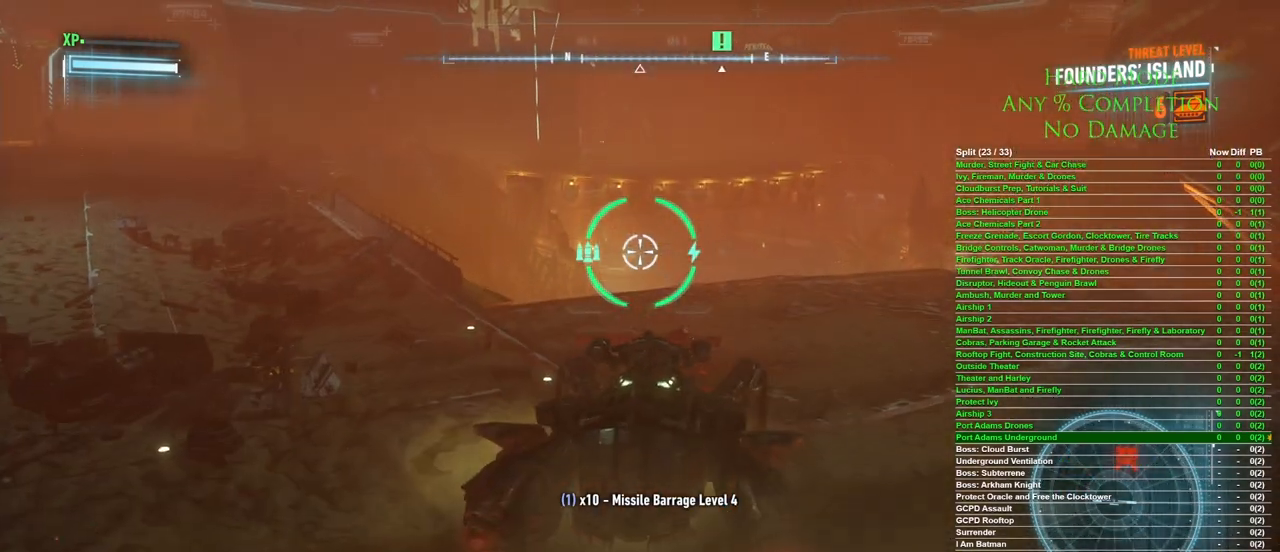
Gameplay with keyboard and mouse; each line is a JSON object with the keys and mouse buttons held at the frame after it. "events" lists presses ("down") and releases ("up") of "1", "2", "3", "4", "5", "a", "alt", "c", "caps_lock", "ctrl", "d", "e", "f", "g", "q", "r", "s", "shift", "space", "t", "tab", "v", "w", "x", "z" and "mouse_wheel" between this image and that frame as [ms after this image, input, new state], when the widget could be followed in between. "mouse_wheel" = the "wheel" button of the "mouse" list. No other keys are recorded. "wheel" means that the mouse wheel is clicked or scrolled. Mouse movement is not recorded.
{"keys": ["s"], "mouse": [], "events": [[500, "s", "down"]]}
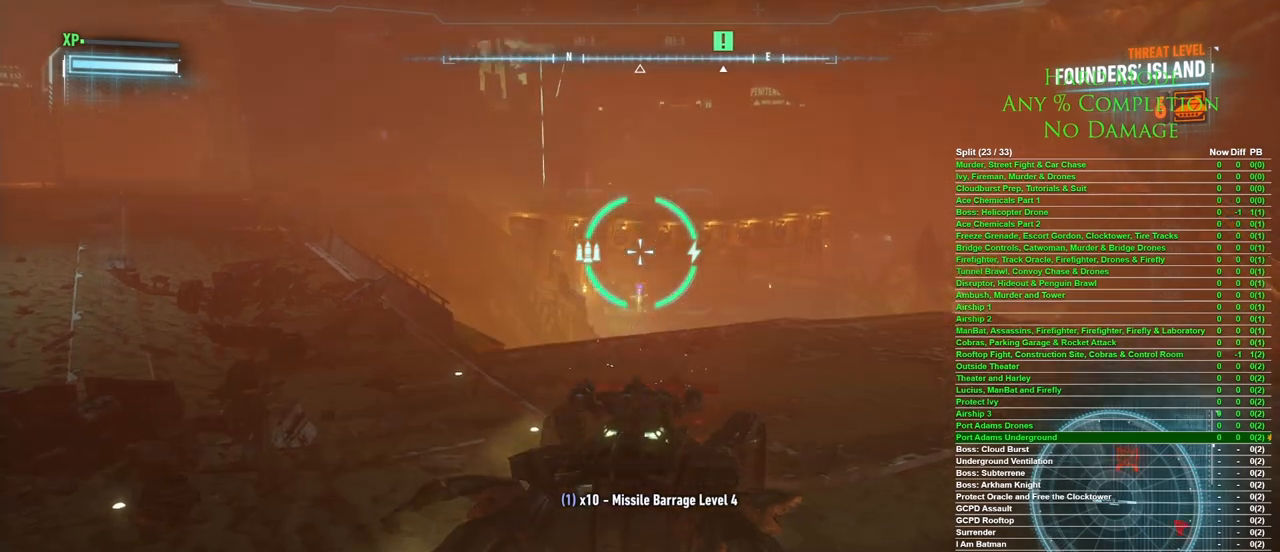
{"keys": ["s"], "mouse": [], "events": [[183, "s", "up"], [433, "s", "down"]]}
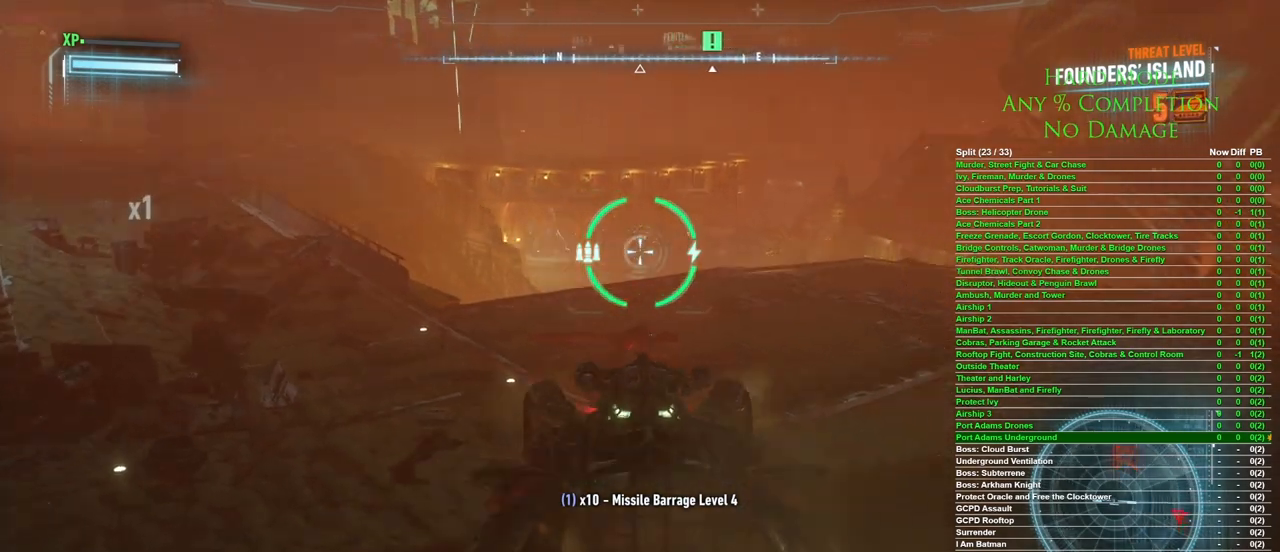
{"keys": ["d", "s"], "mouse": [], "events": [[433, "d", "down"]]}
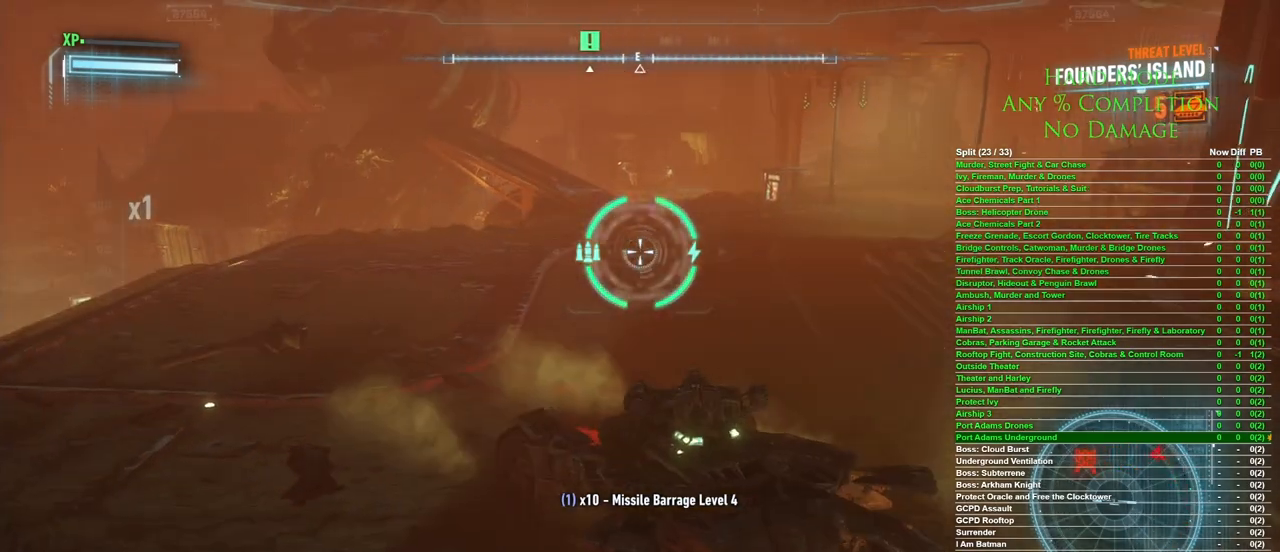
{"keys": [], "mouse": [], "events": [[83, "d", "up"], [83, "s", "up"]]}
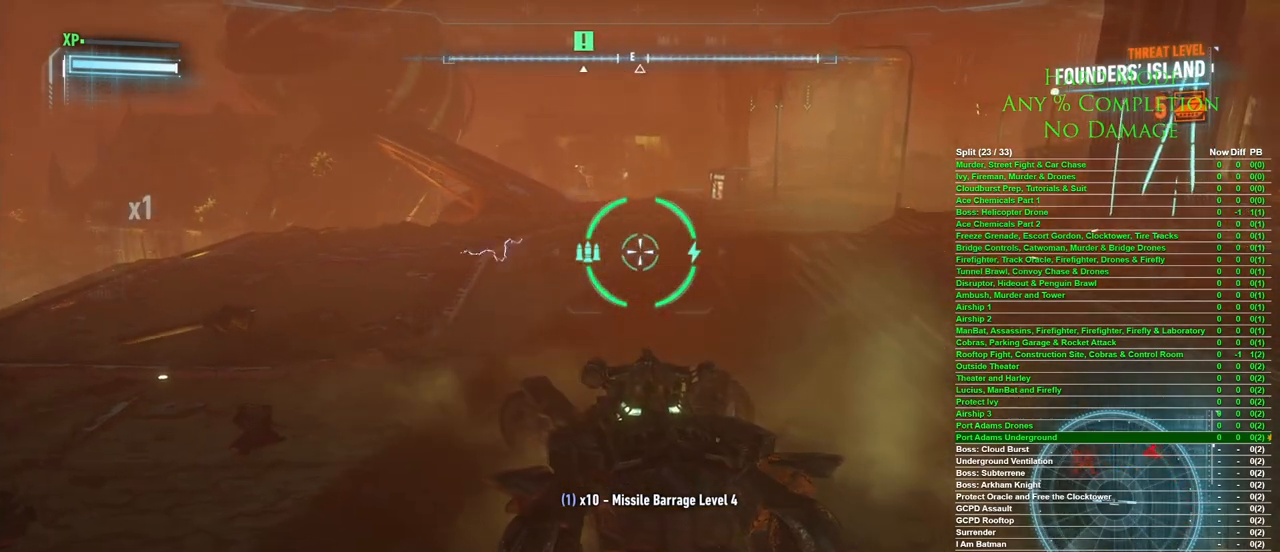
{"keys": [], "mouse": [], "events": []}
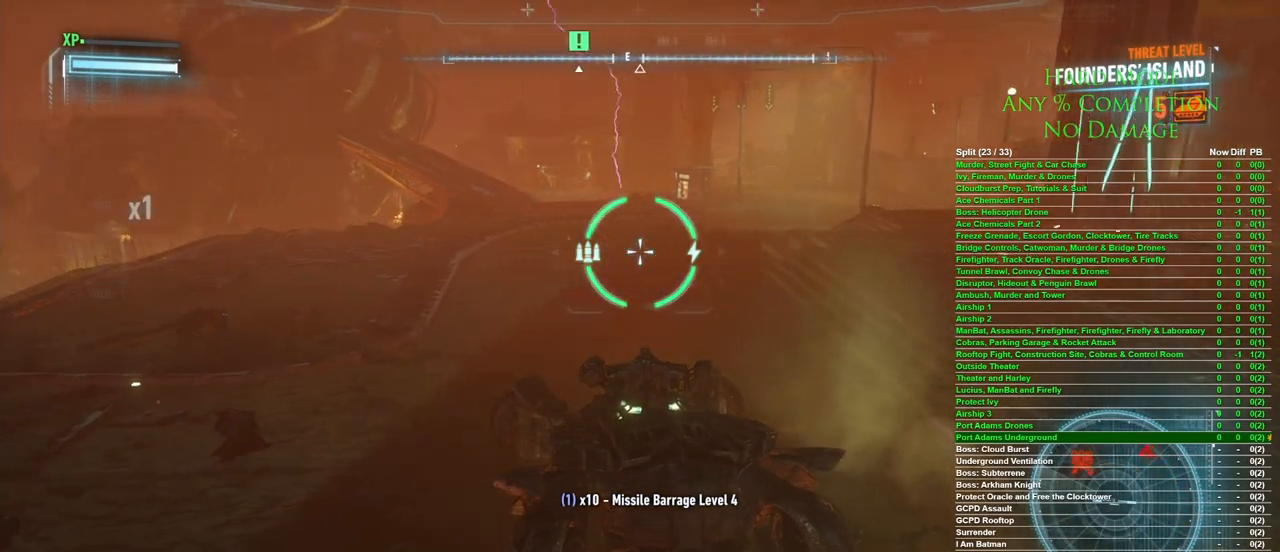
{"keys": [], "mouse": [], "events": []}
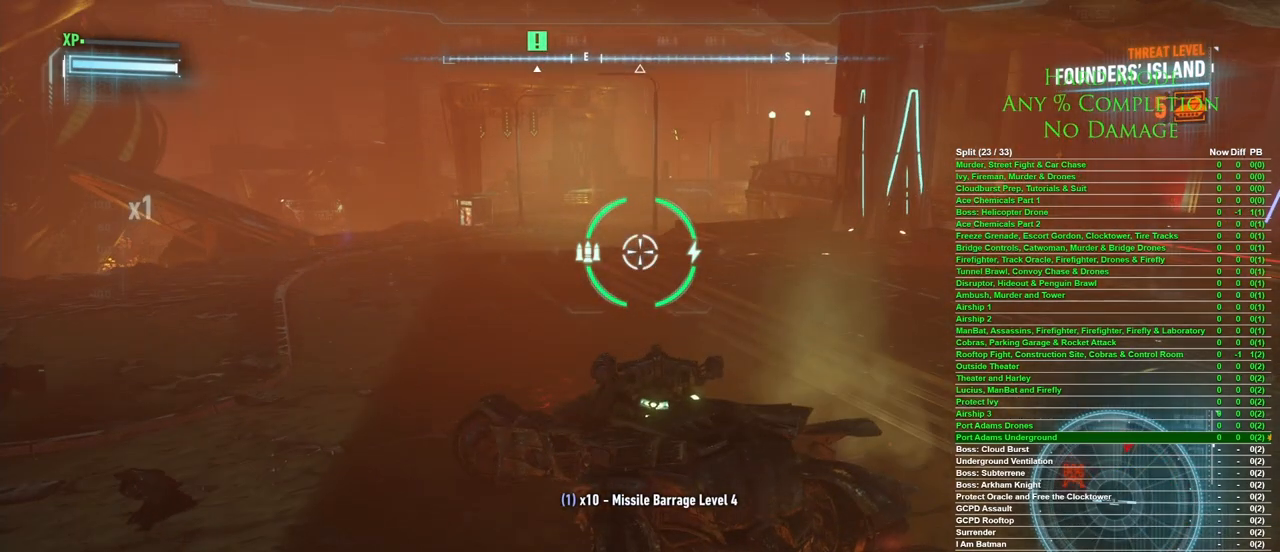
{"keys": [], "mouse": [], "events": []}
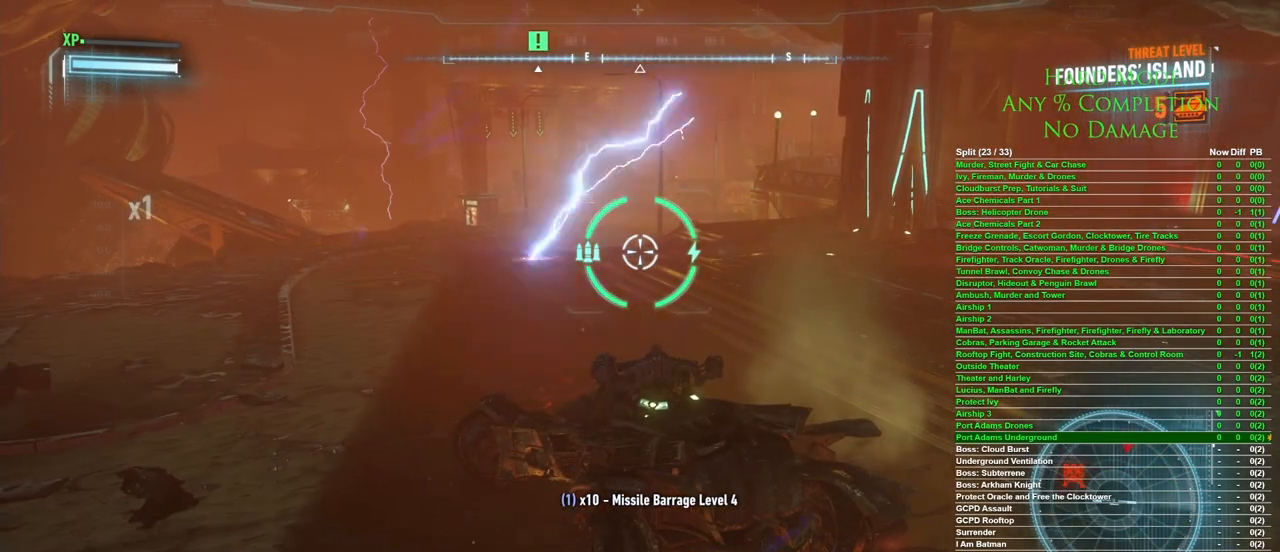
{"keys": ["a", "w"], "mouse": [], "events": [[283, "w", "down"], [333, "a", "down"]]}
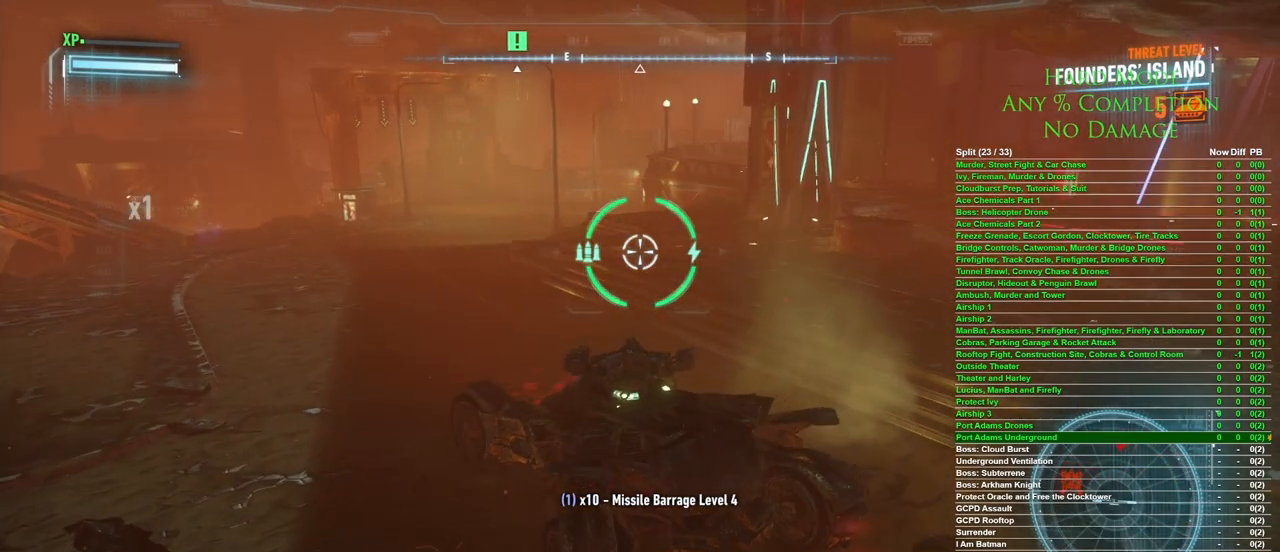
{"keys": [], "mouse": [], "events": [[217, "a", "up"], [217, "w", "up"]]}
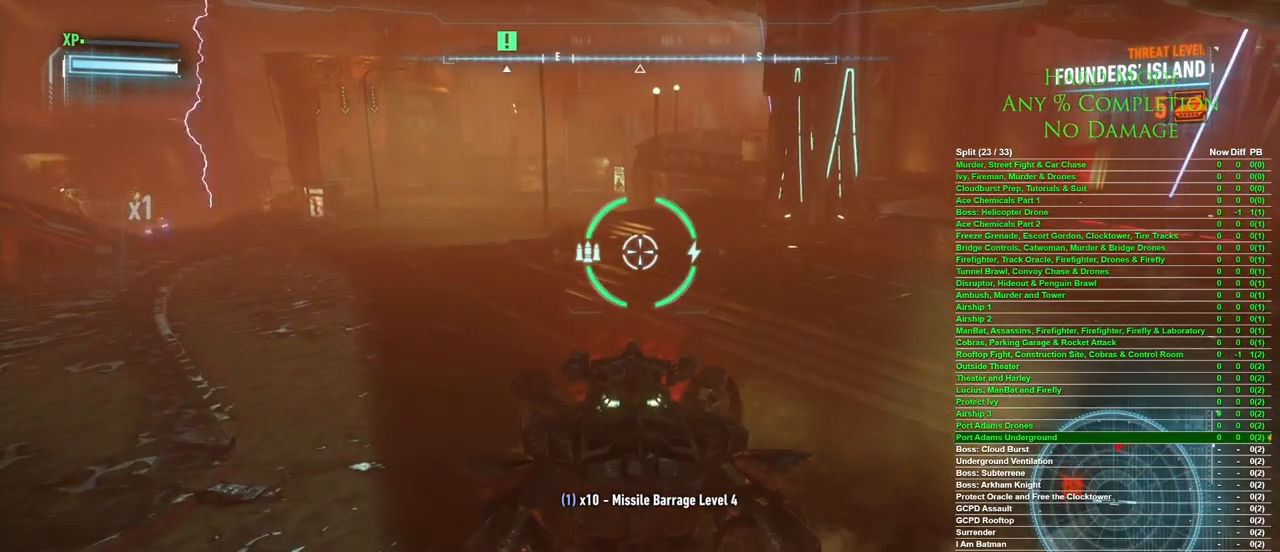
{"keys": [], "mouse": [], "events": [[83, "a", "down"], [83, "w", "down"], [317, "w", "up"], [367, "a", "up"]]}
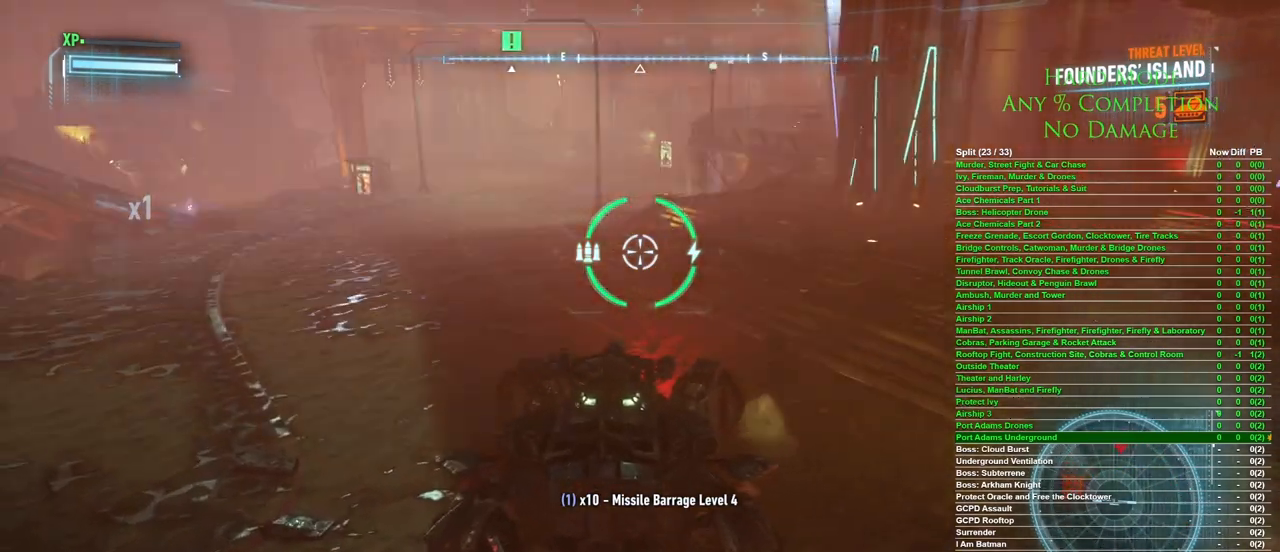
{"keys": [], "mouse": [], "events": []}
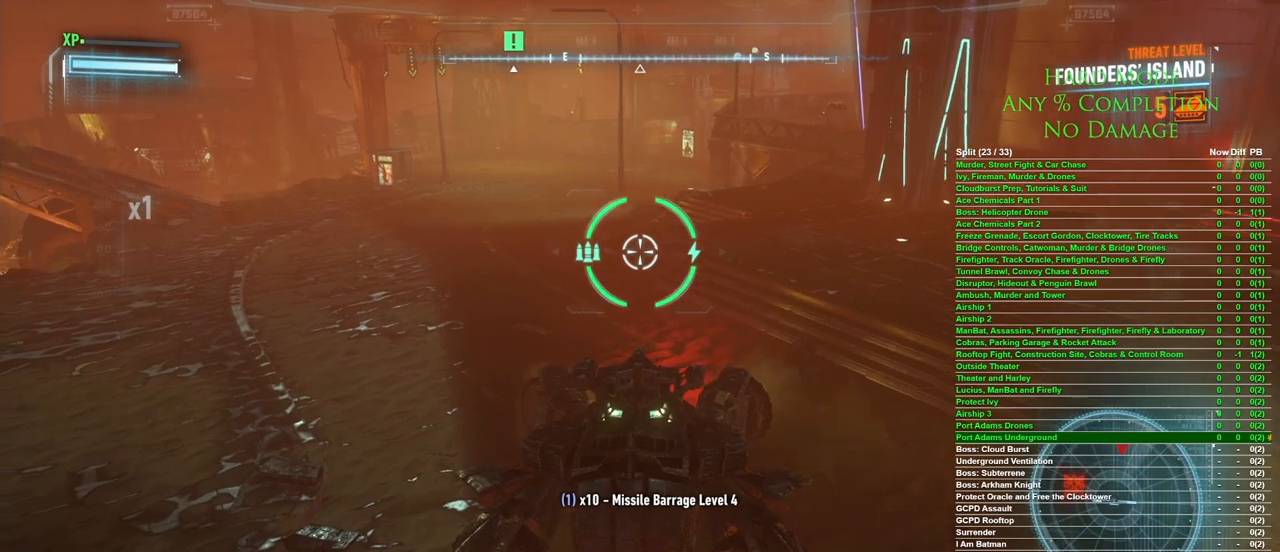
{"keys": [], "mouse": [], "events": [[67, "d", "down"], [250, "d", "up"]]}
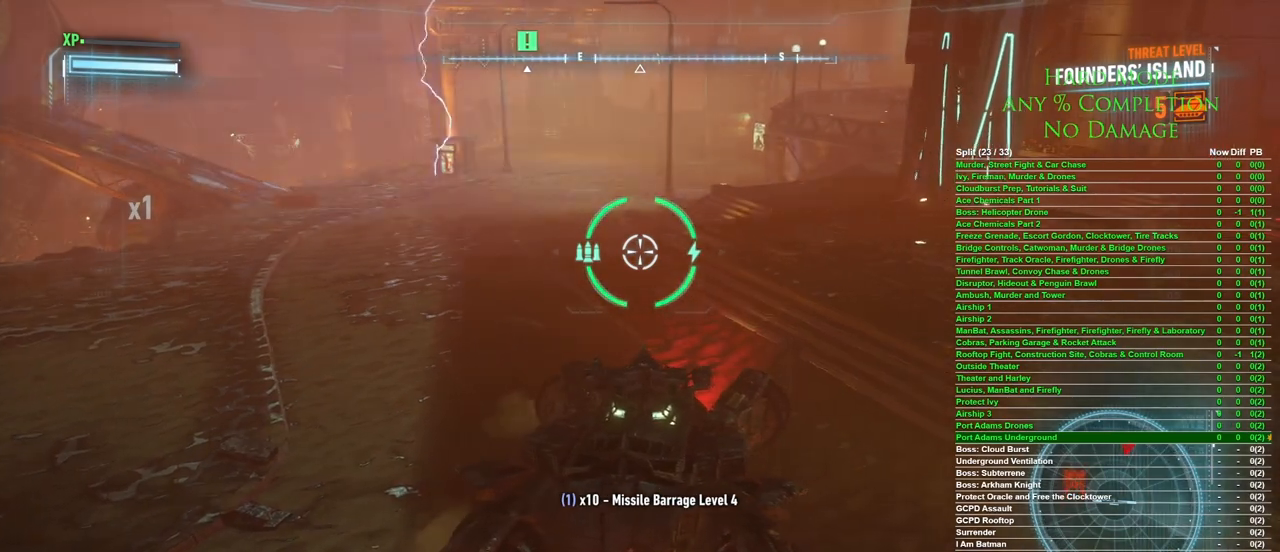
{"keys": [], "mouse": [], "events": []}
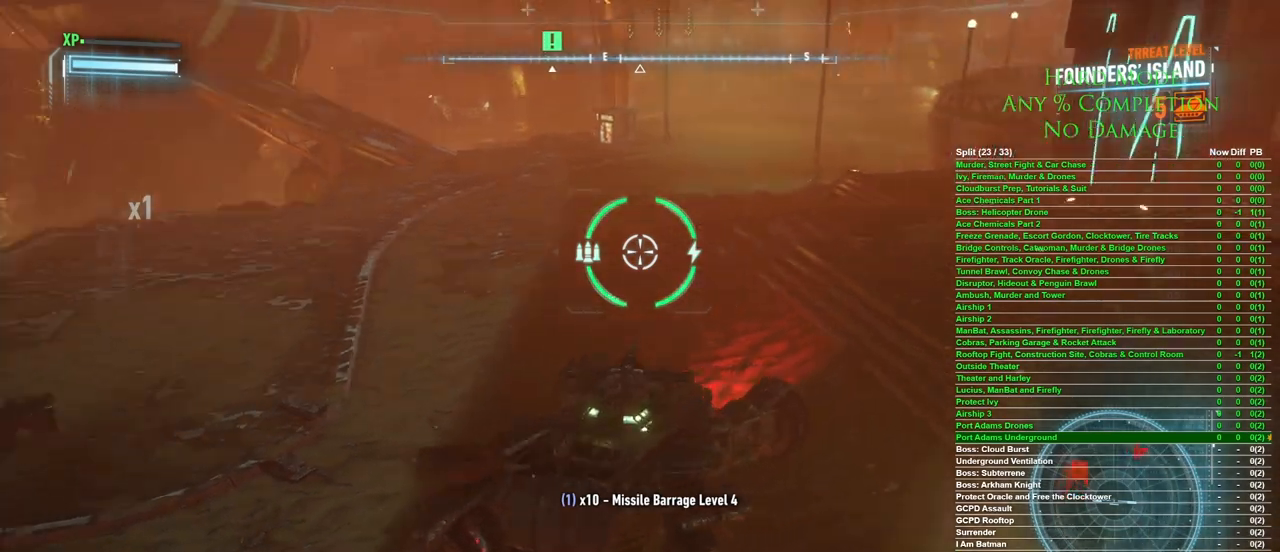
{"keys": [], "mouse": [], "events": [[100, "d", "down"], [383, "d", "up"]]}
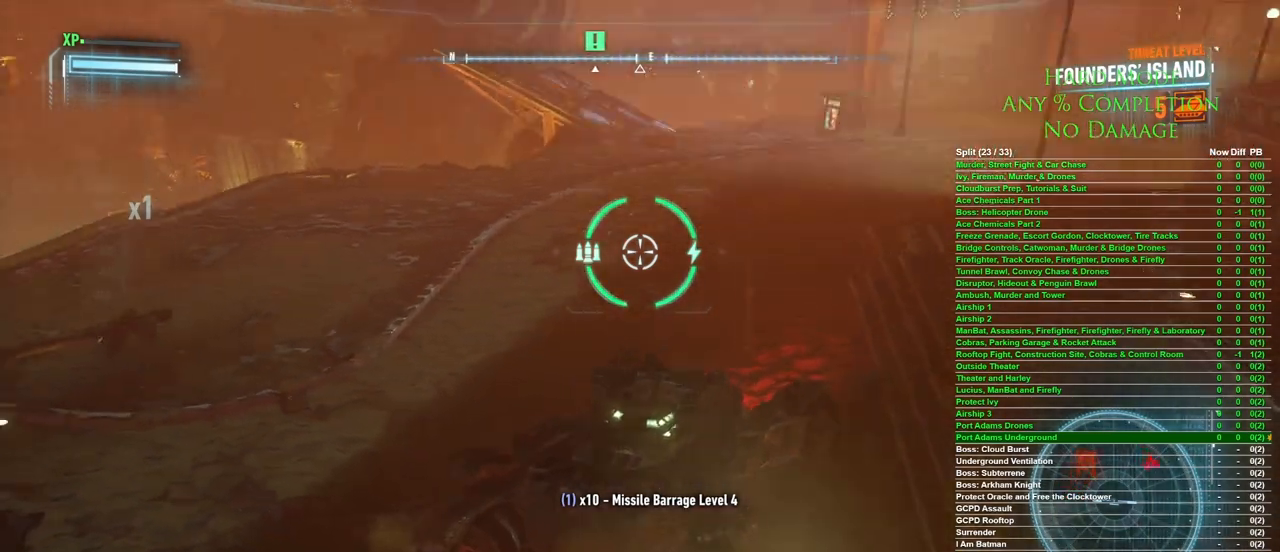
{"keys": [], "mouse": [], "events": [[117, "a", "down"], [150, "w", "down"], [350, "a", "up"], [433, "w", "up"]]}
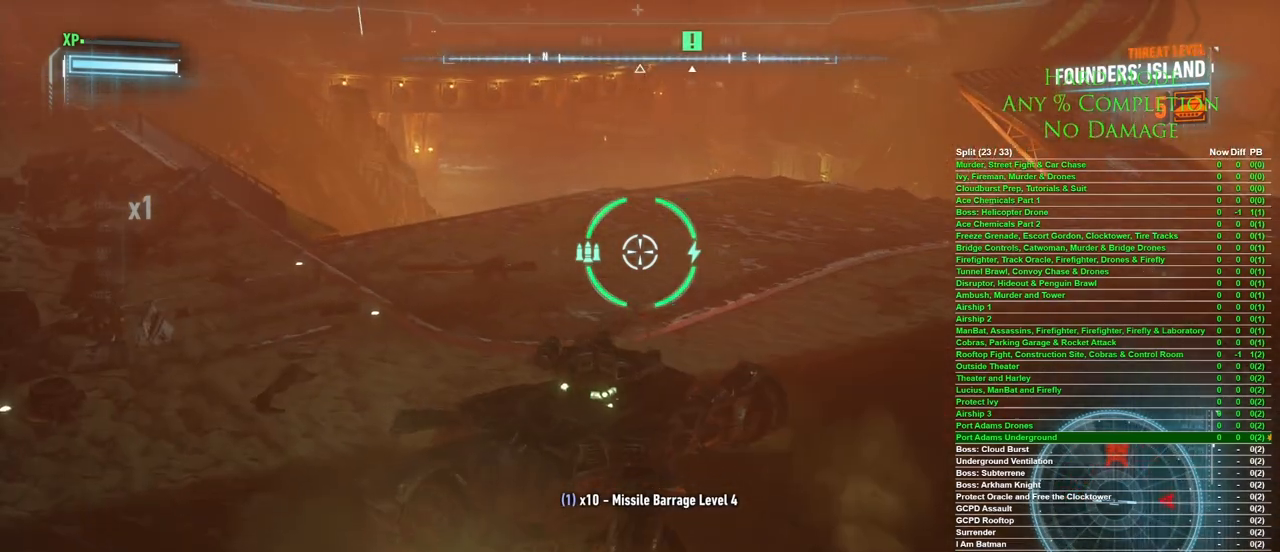
{"keys": ["a", "w"], "mouse": [], "events": [[267, "w", "down"], [417, "a", "down"]]}
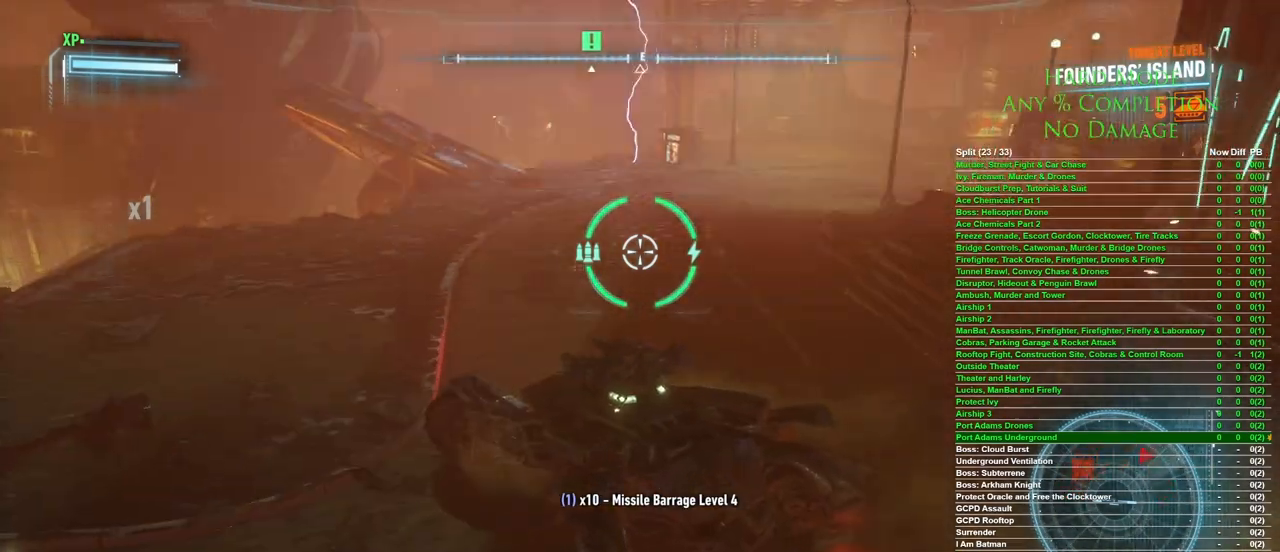
{"keys": ["w"], "mouse": [], "events": [[100, "a", "up"], [183, "w", "up"], [333, "w", "down"]]}
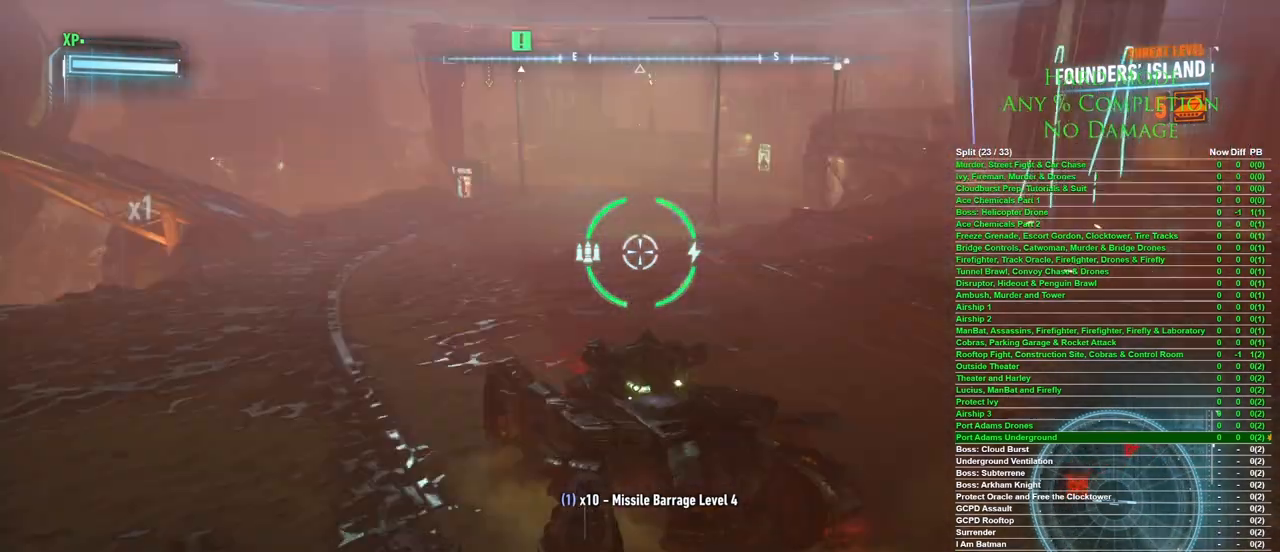
{"keys": ["a", "w"], "mouse": [], "events": [[200, "w", "up"], [383, "a", "down"], [383, "w", "down"]]}
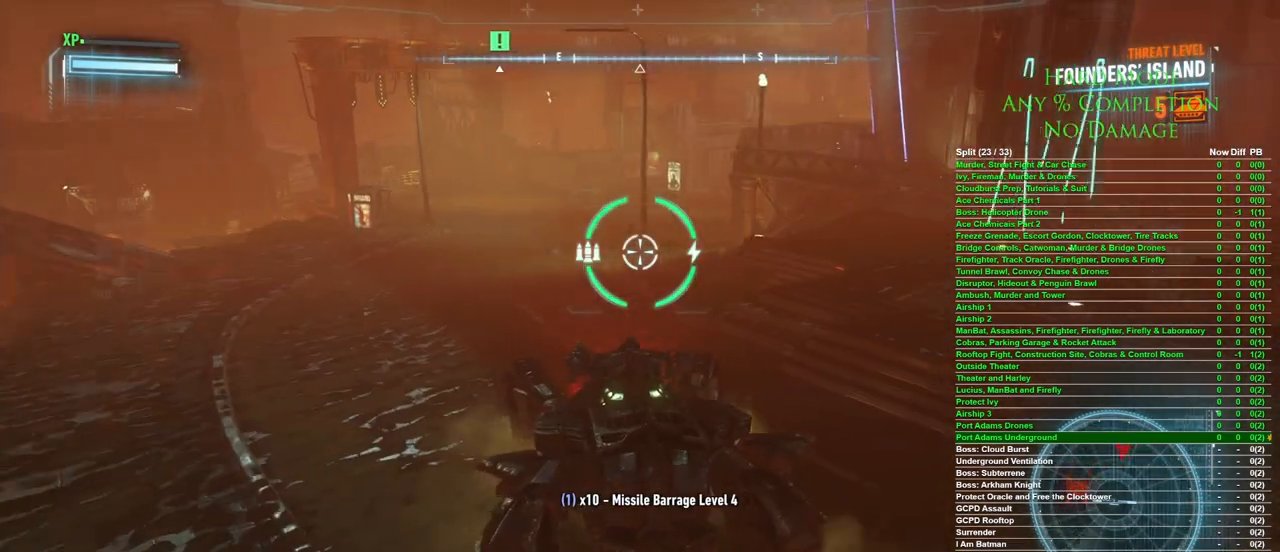
{"keys": [], "mouse": [], "events": [[267, "a", "up"], [317, "w", "up"]]}
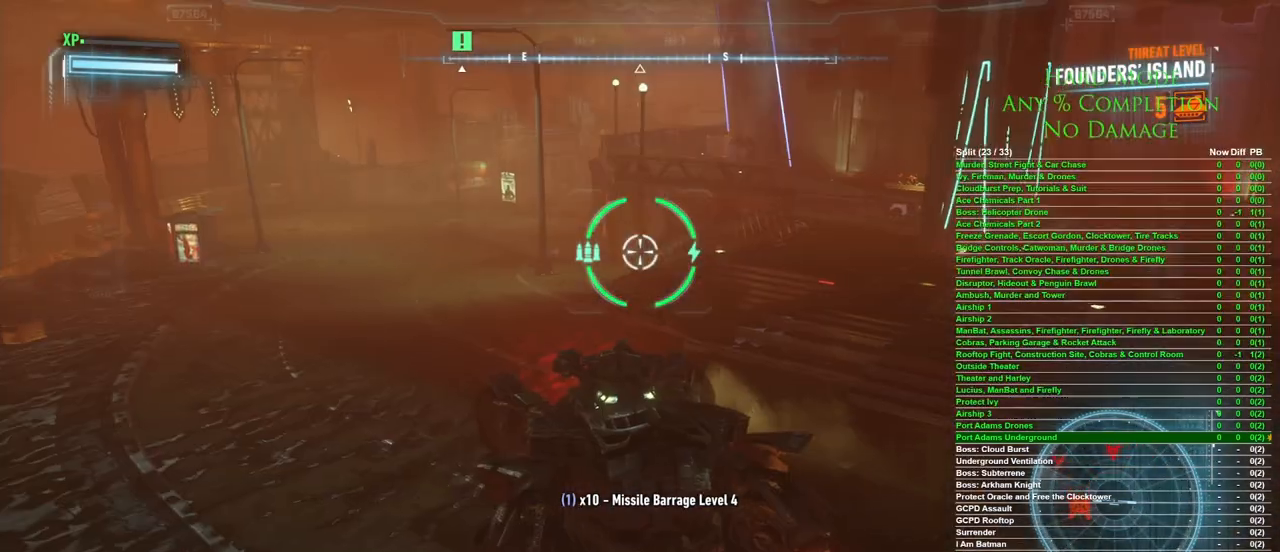
{"keys": ["a", "w"], "mouse": [], "events": [[283, "a", "down"], [283, "w", "down"]]}
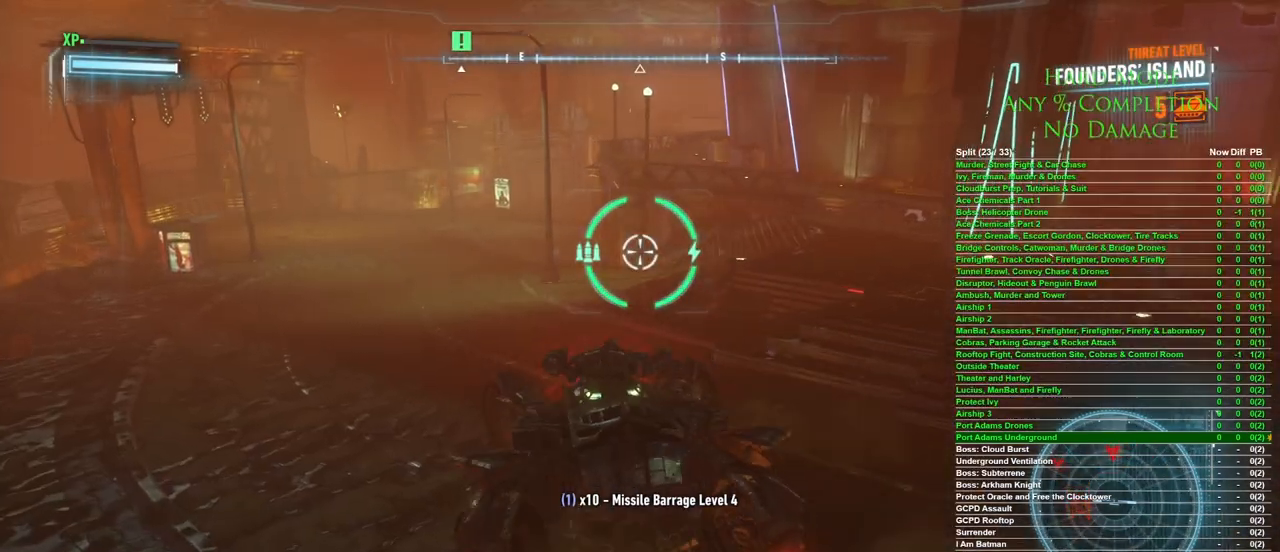
{"keys": ["a", "w"], "mouse": [], "events": [[250, "a", "up"], [433, "a", "down"]]}
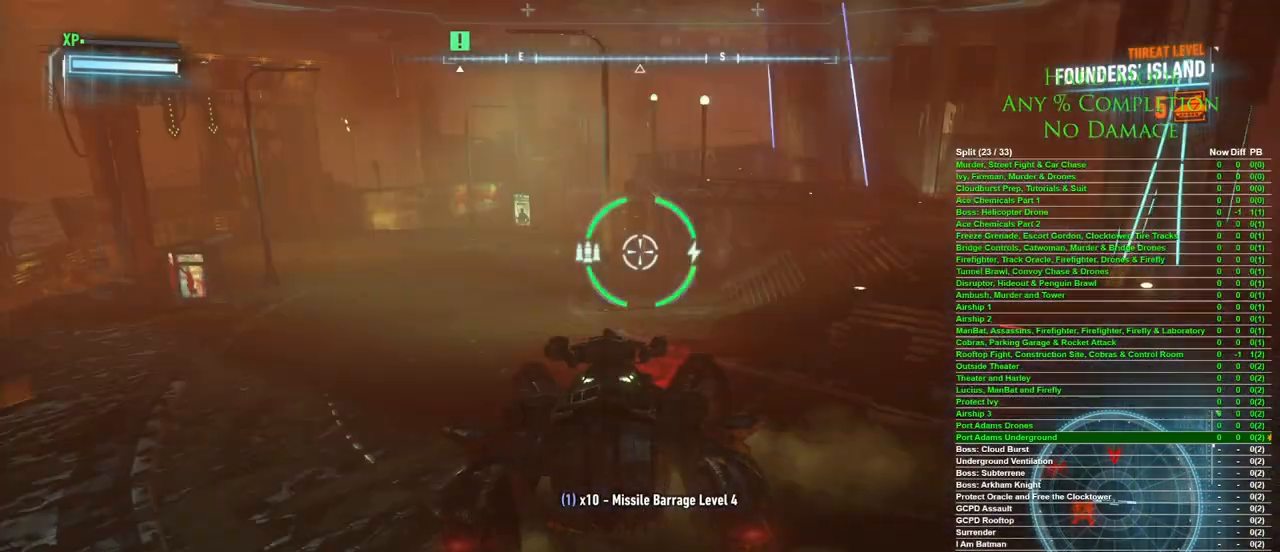
{"keys": [], "mouse": [], "events": [[317, "a", "up"], [367, "w", "up"]]}
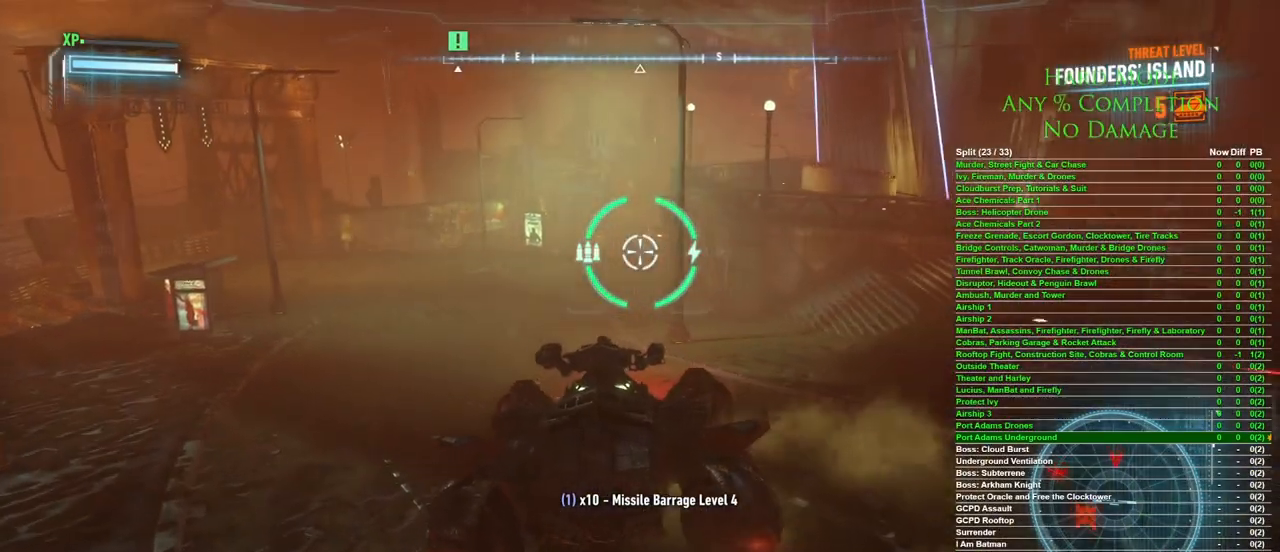
{"keys": [], "mouse": [], "events": [[233, "d", "down"], [417, "d", "up"]]}
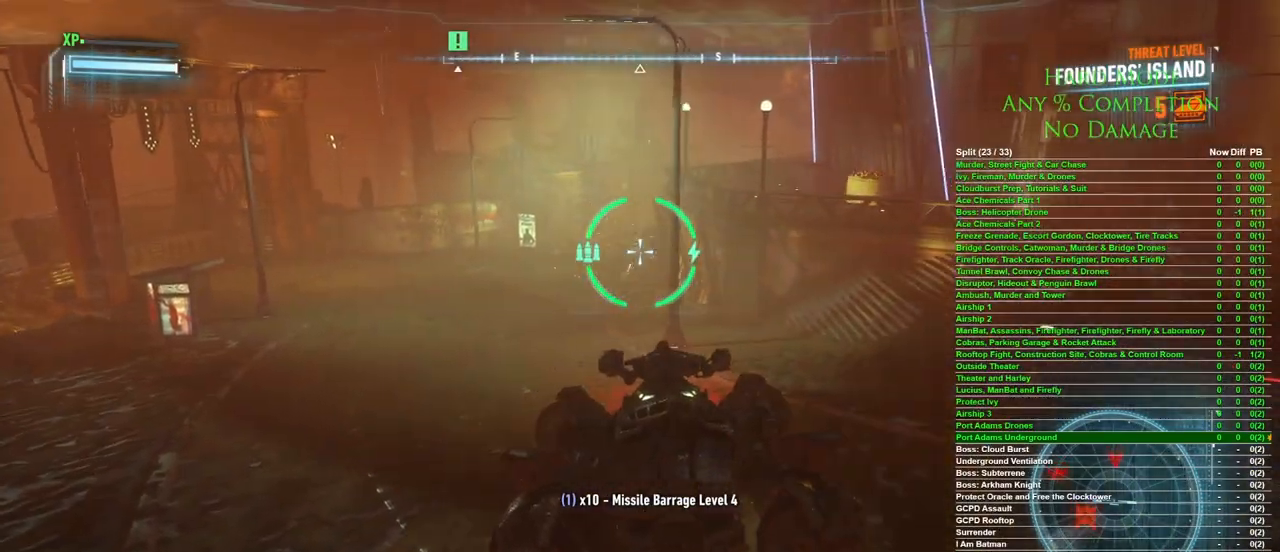
{"keys": [], "mouse": [], "events": []}
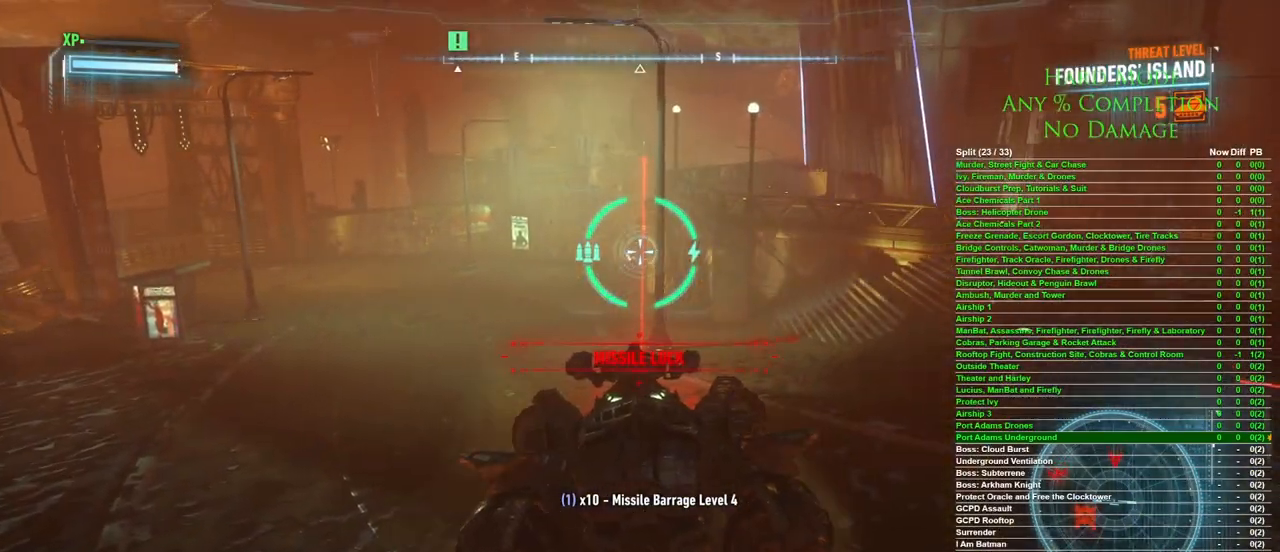
{"keys": [], "mouse": [], "events": [[33, "a", "down"], [133, "a", "up"]]}
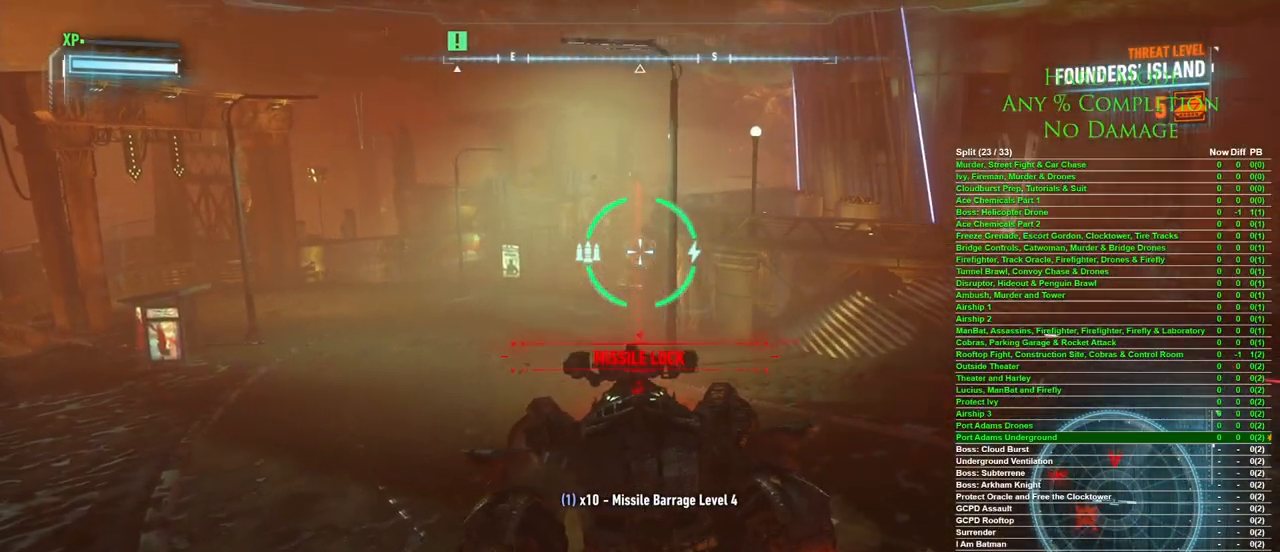
{"keys": [], "mouse": [], "events": []}
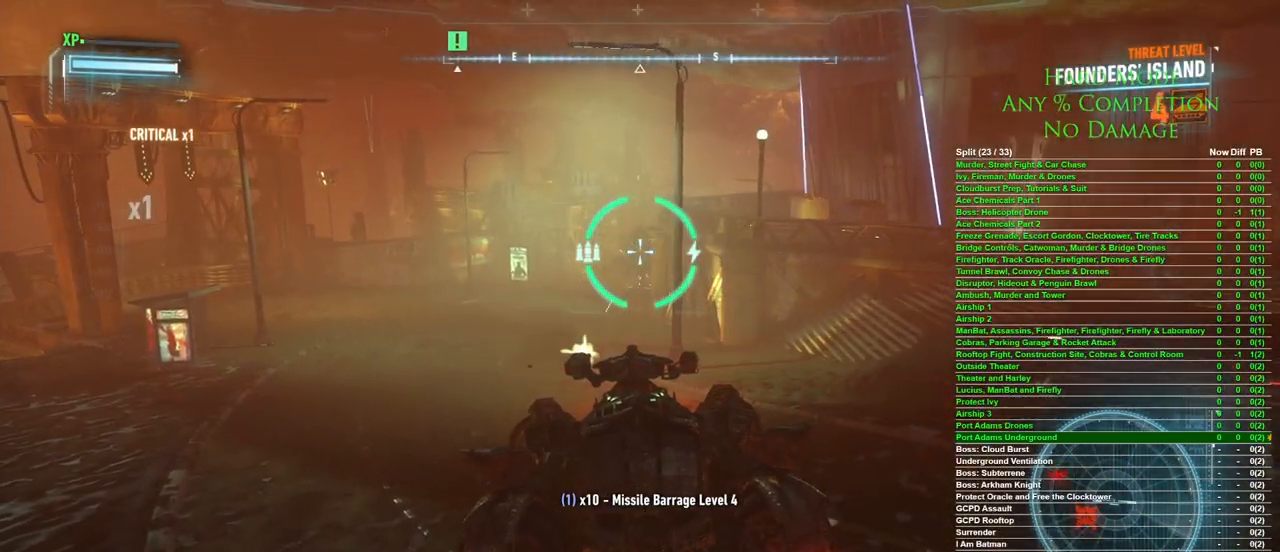
{"keys": ["d", "s"], "mouse": [], "events": [[250, "s", "down"], [350, "d", "down"]]}
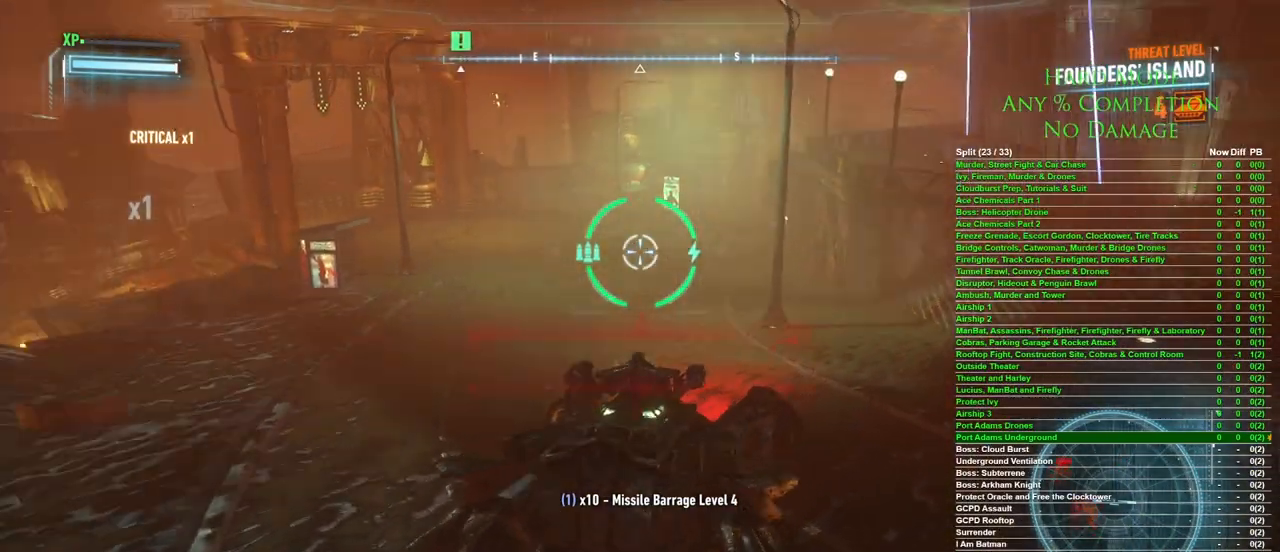
{"keys": ["d", "s"], "mouse": [], "events": [[267, "d", "up"], [500, "d", "down"]]}
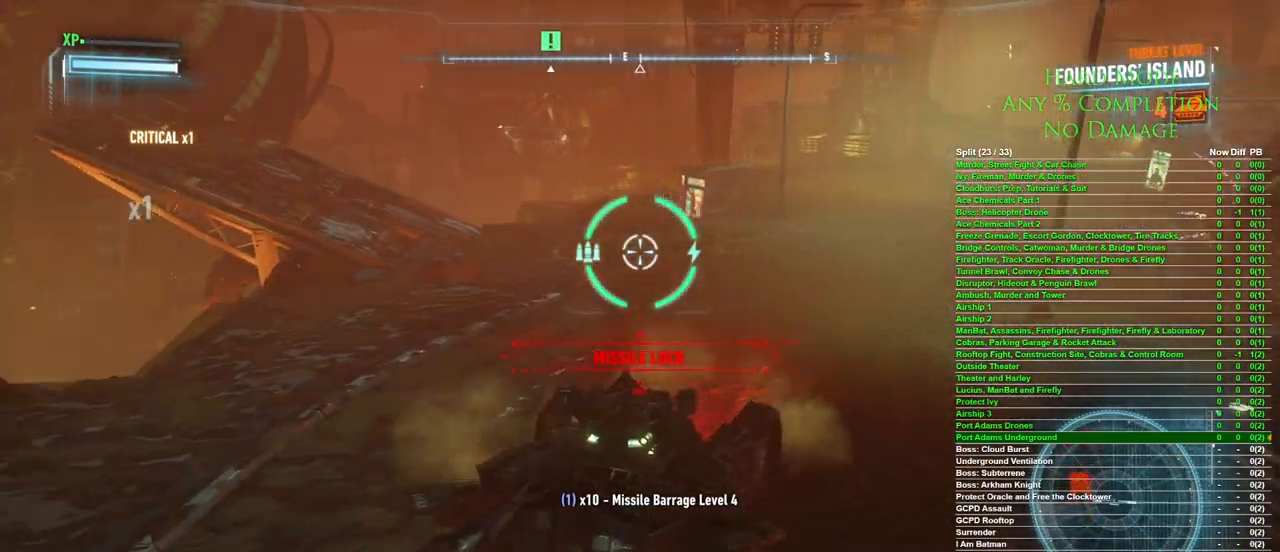
{"keys": ["a", "s"], "mouse": [], "events": [[150, "d", "up"], [200, "d", "down"], [233, "d", "up"], [433, "a", "down"]]}
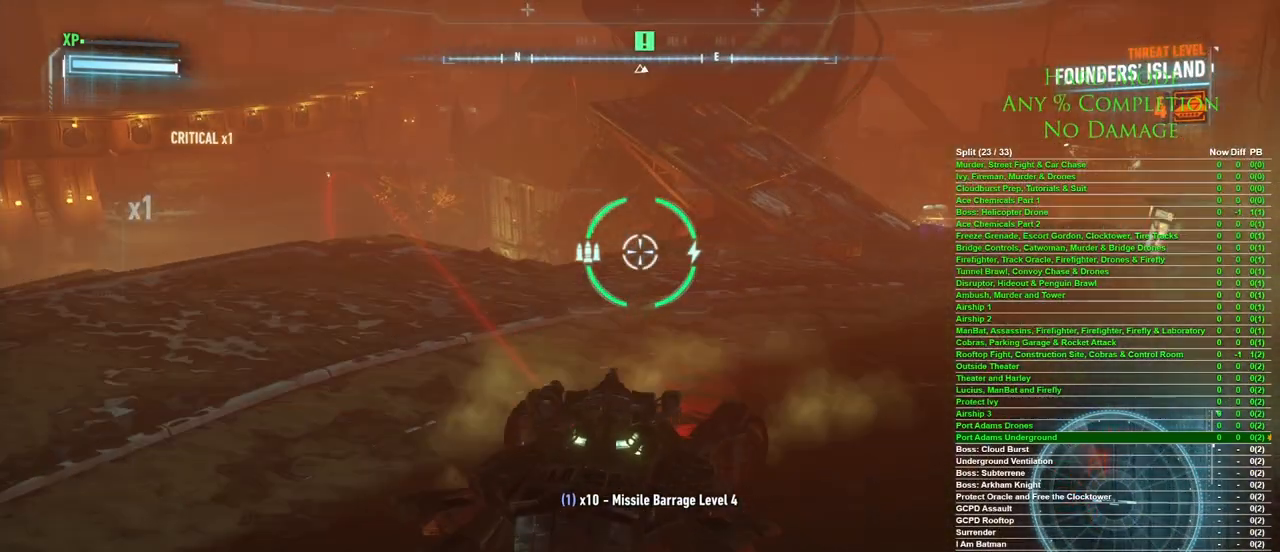
{"keys": ["a", "s"], "mouse": [], "events": []}